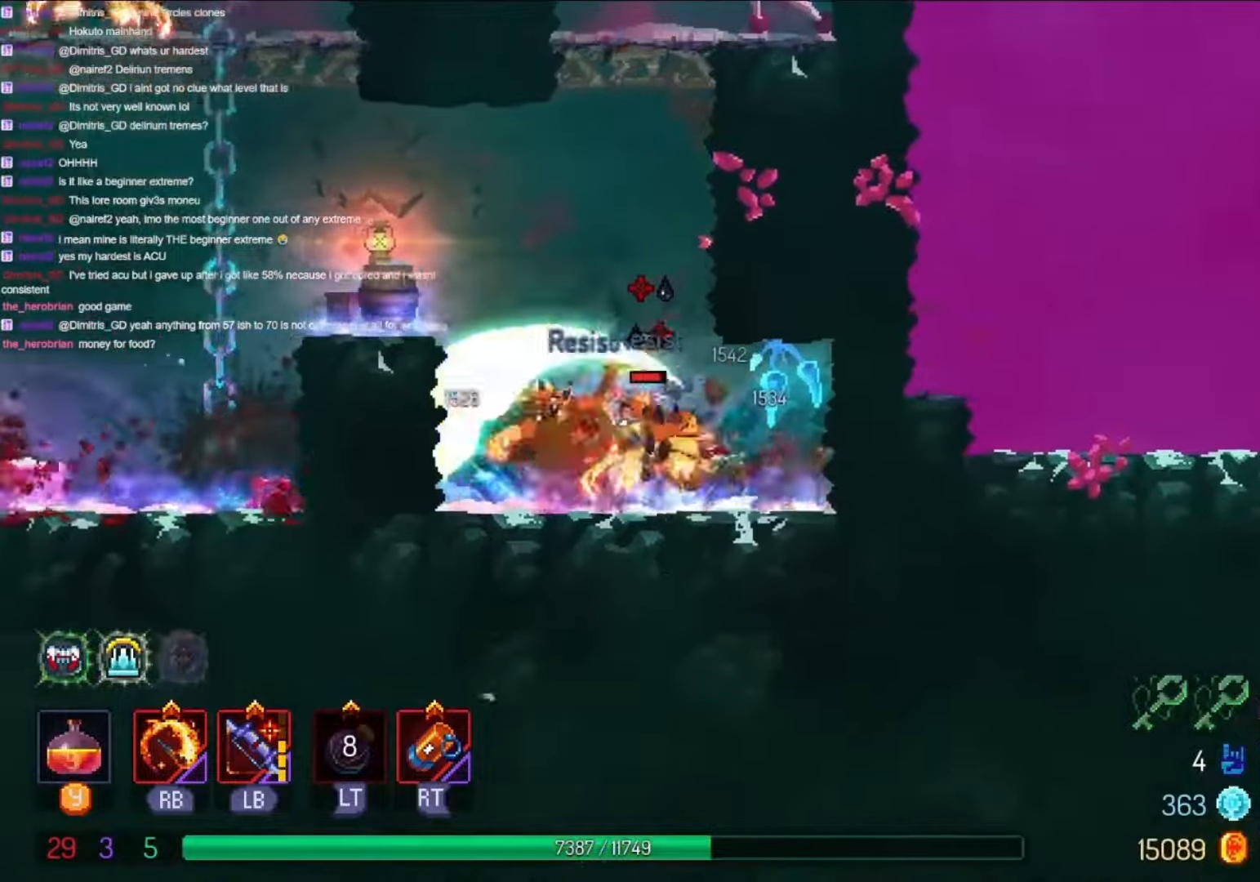
Gameplay with a controller (Xbox layout); each line is a JSON object with the inputs held at the frame after it (dt_ms = milliseconds from this image to that frame). "events" lists button and stick changes between this image and that frame as [ms after this image, input, new state], when the widget could be followed in between. Not read: L2 R3 SELECT START X.
{"dt_ms": 500, "buttons": [], "left_stick": "center", "right_stick": "center", "events": [[66, "A", "up"], [166, "DPAD_RIGHT", "up"], [200, "DPAD_LEFT", "down"], [200, "L1", "down"], [266, "R1", "down"], [333, "DPAD_LEFT", "up"], [400, "L1", "up"], [433, "R1", "up"]]}
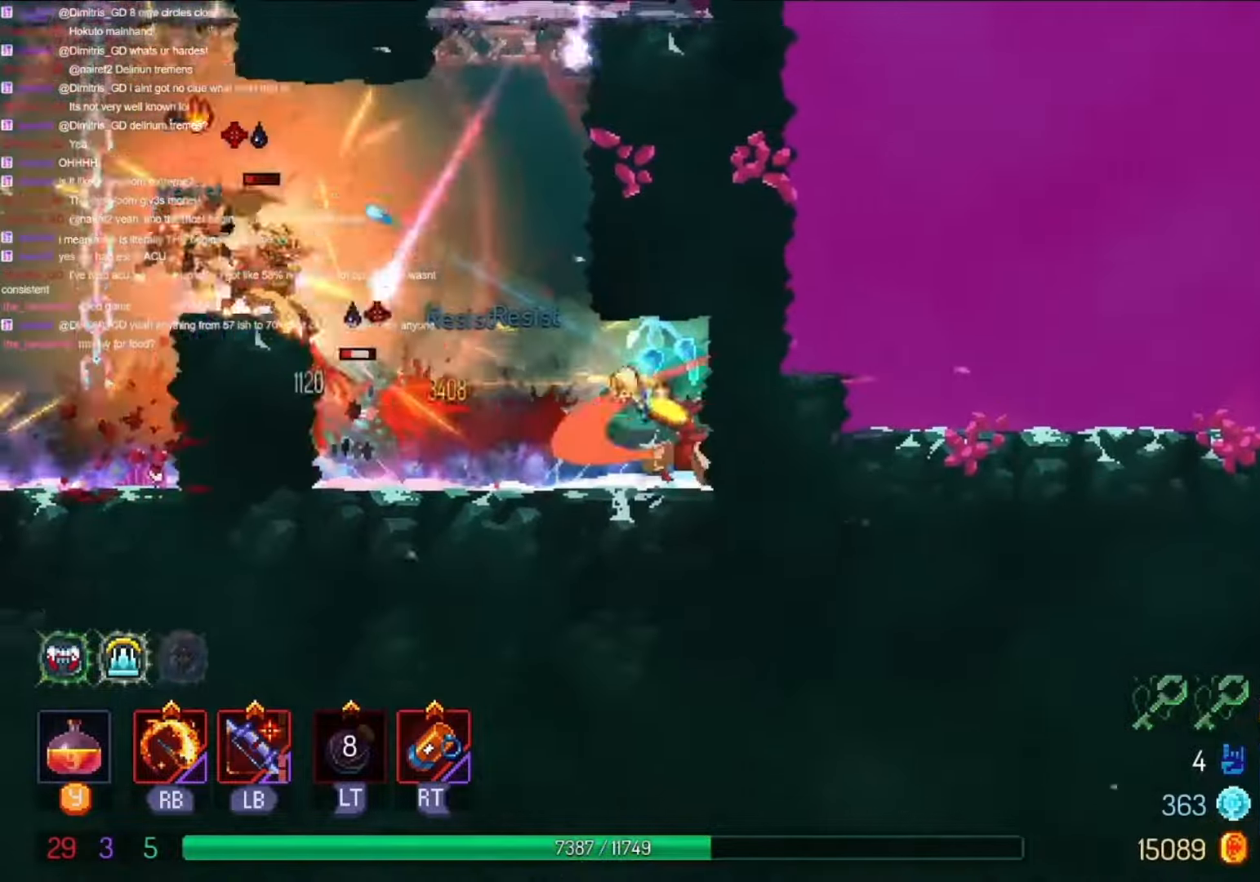
{"dt_ms": 500, "buttons": ["A", "DPAD_LEFT"], "left_stick": "center", "right_stick": "center", "events": [[100, "DPAD_RIGHT", "down"], [166, "DPAD_RIGHT", "up"], [300, "DPAD_LEFT", "down"], [433, "A", "down"]]}
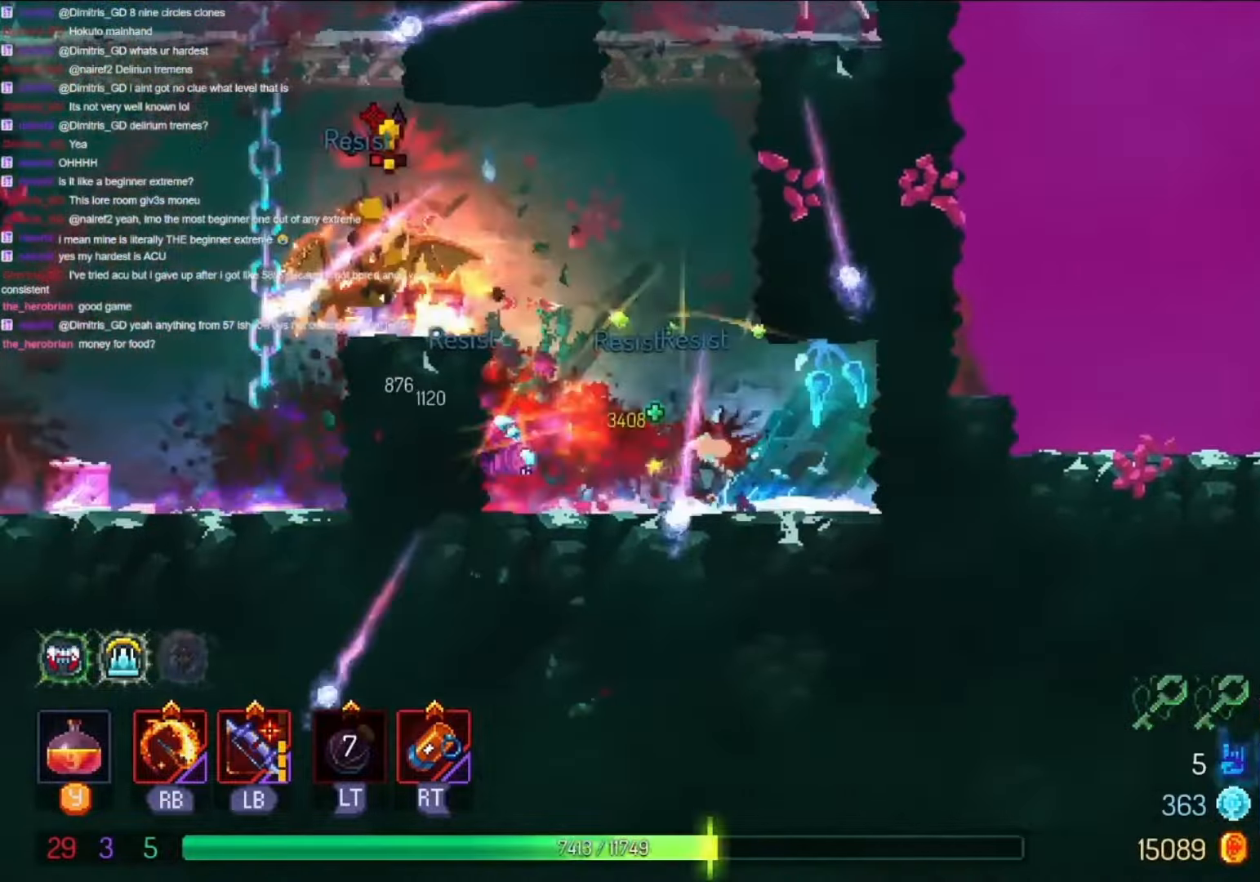
{"dt_ms": 1000, "buttons": ["DPAD_LEFT"], "left_stick": "center", "right_stick": "center"}
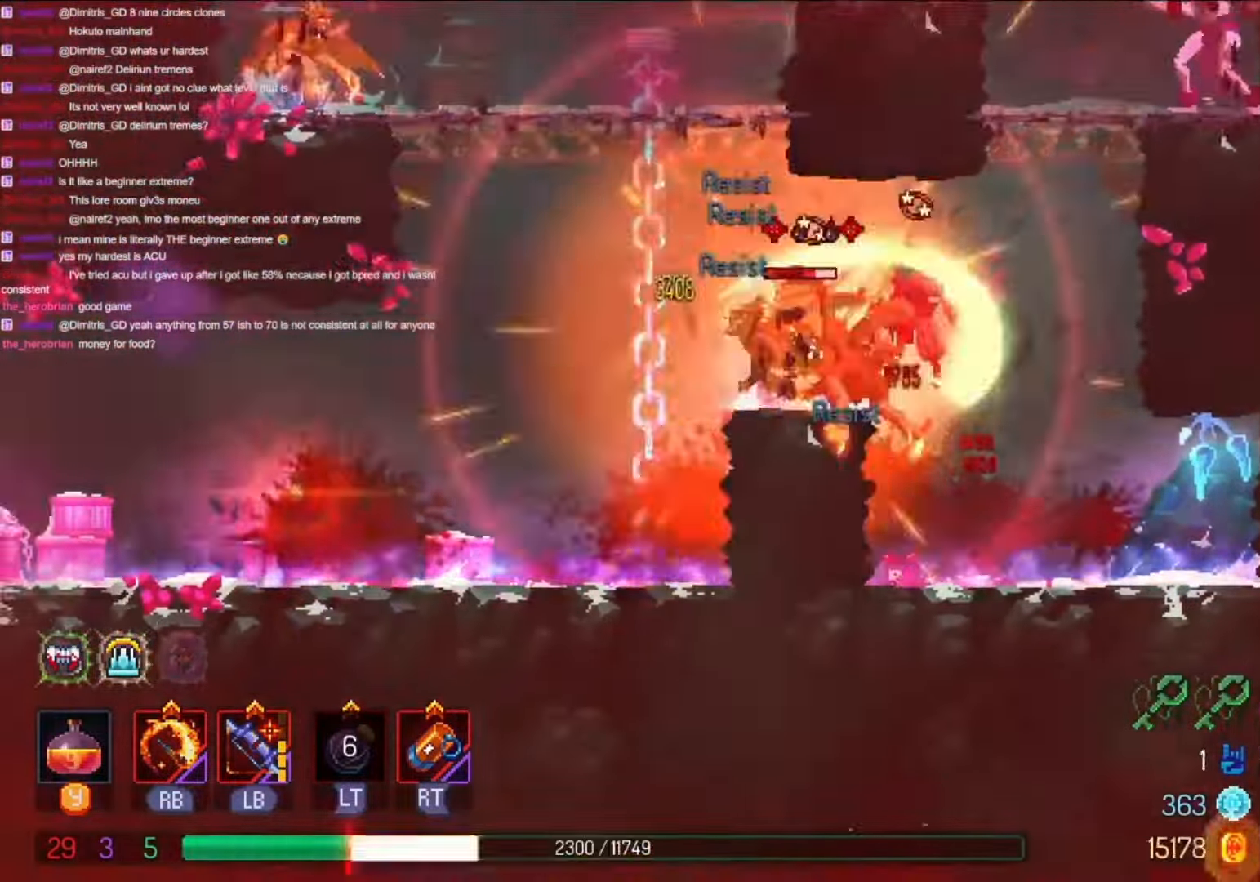
{"dt_ms": 500, "buttons": ["DPAD_LEFT"], "left_stick": "center", "right_stick": "center", "events": [[66, "A", "down"], [200, "A", "up"], [333, "A", "down"], [466, "A", "up"]]}
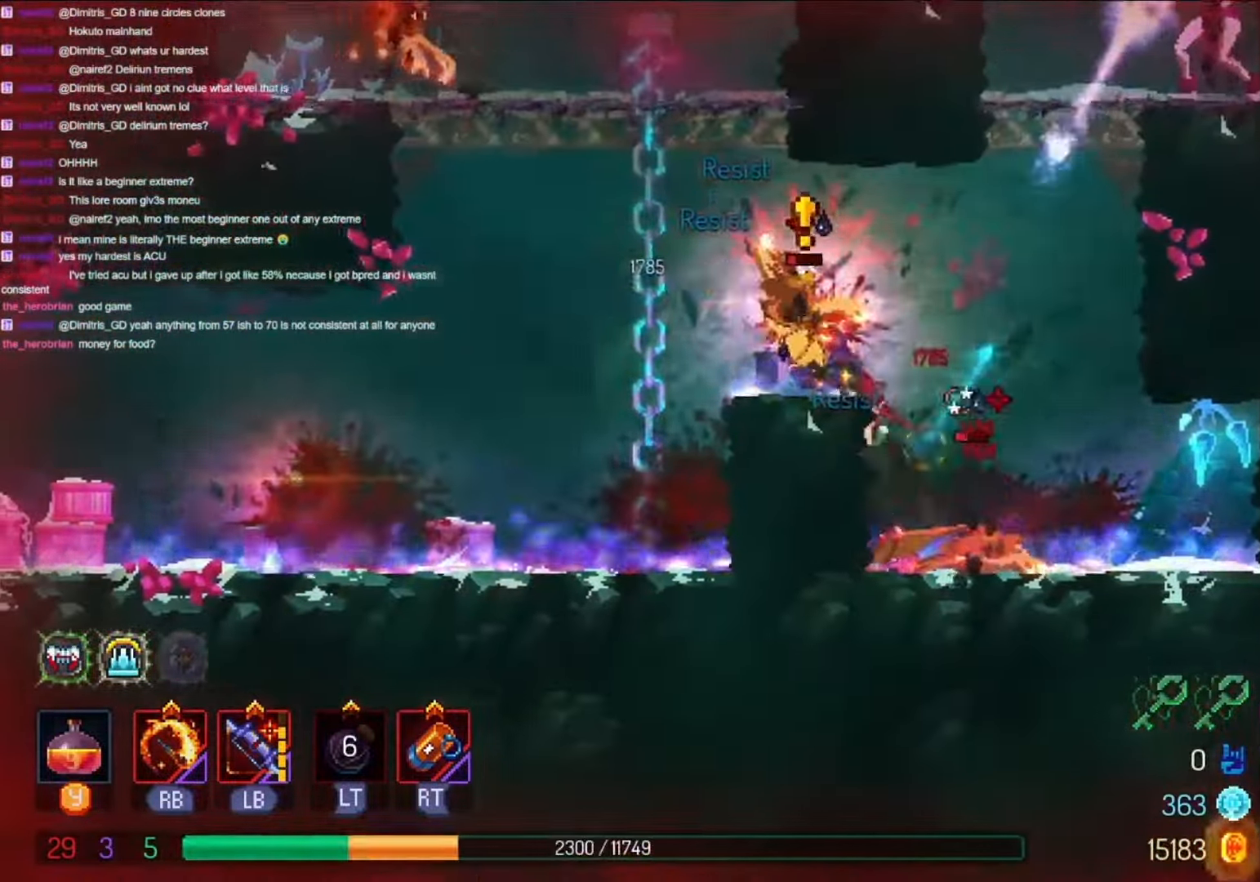
{"dt_ms": 500, "buttons": ["DPAD_LEFT"], "left_stick": "center", "right_stick": "center", "events": [[100, "B", "down"], [233, "B", "up"], [300, "A", "down"], [500, "A", "up"]]}
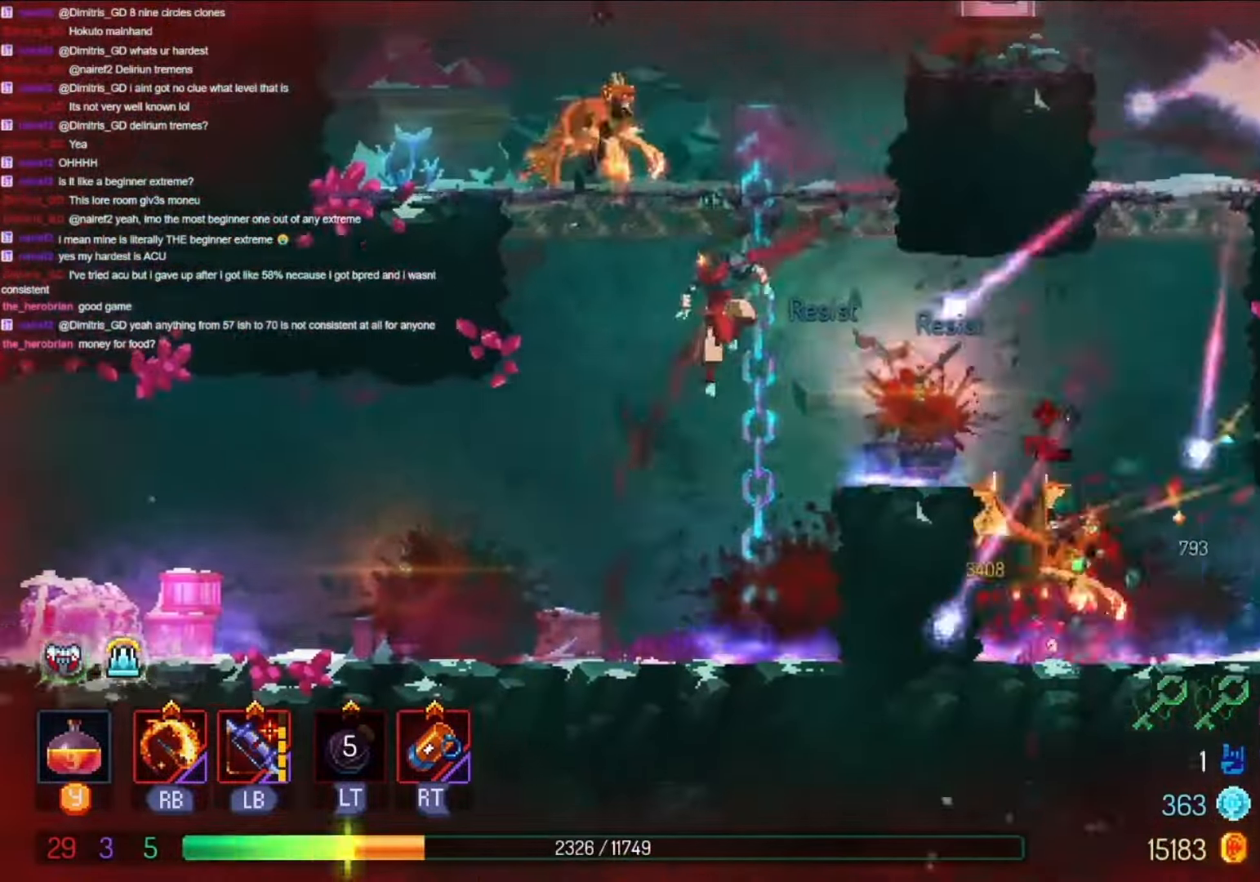
{"dt_ms": 500, "buttons": ["B", "DPAD_LEFT"], "left_stick": "center", "right_stick": "center"}
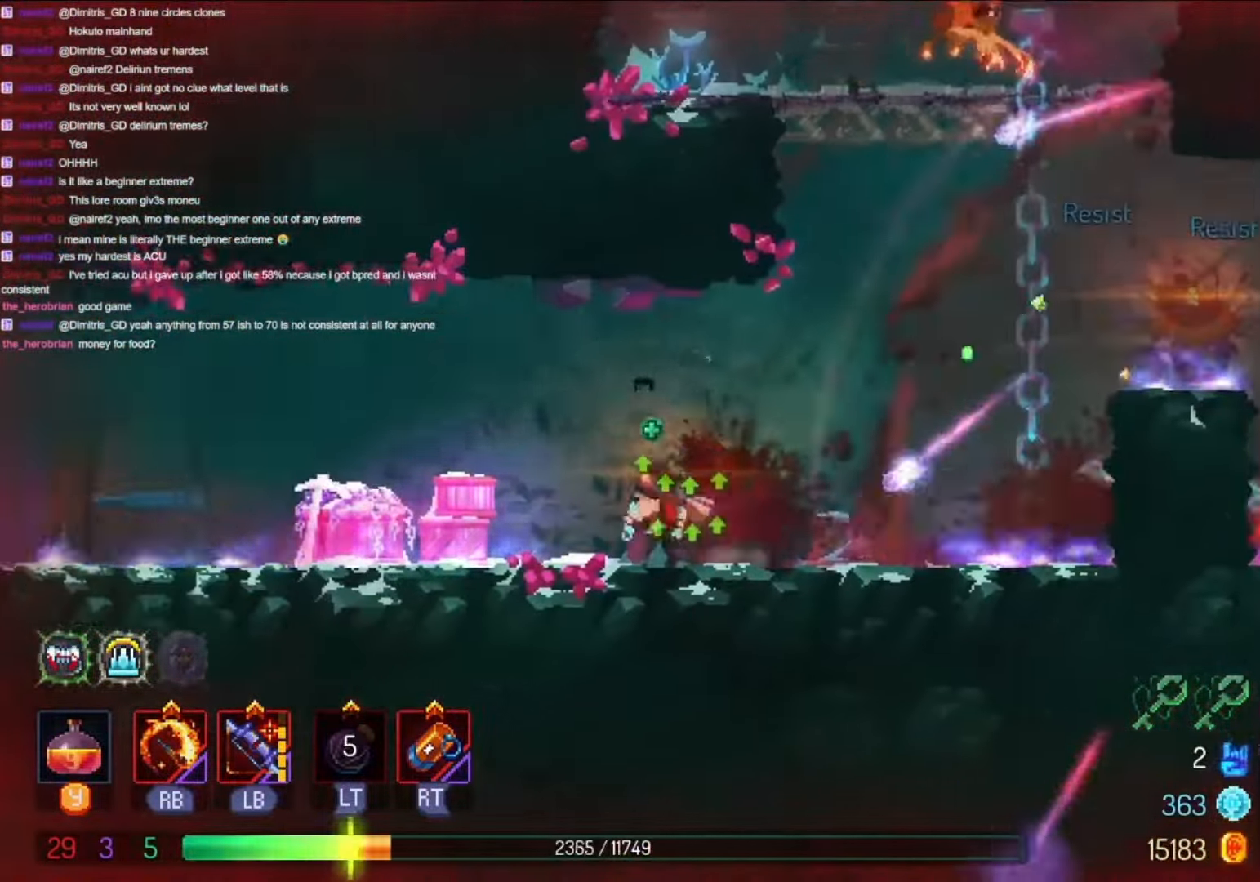
{"dt_ms": 500, "buttons": ["DPAD_LEFT"], "left_stick": "center", "right_stick": "center", "events": [[100, "B", "up"]]}
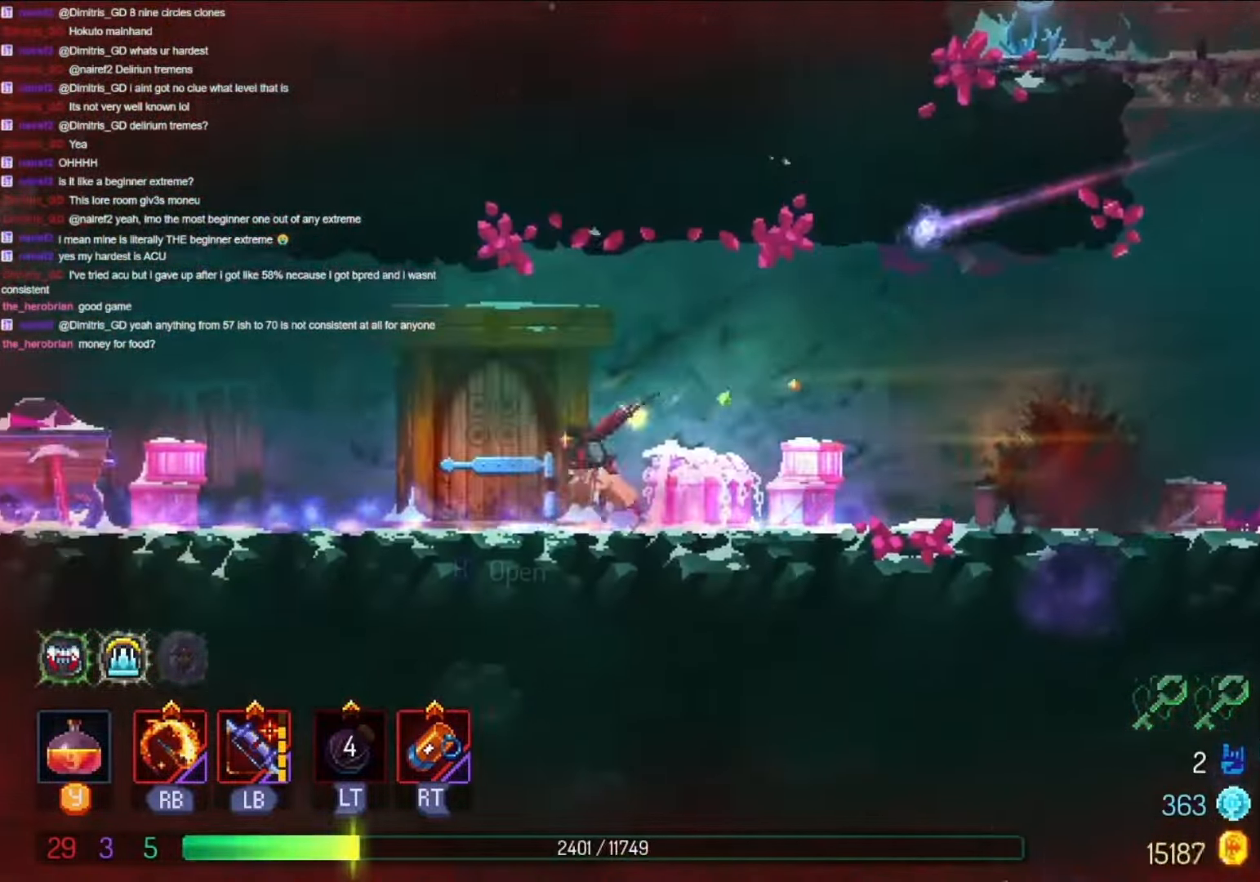
{"dt_ms": 500, "buttons": ["DPAD_RIGHT"], "left_stick": "center", "right_stick": "center"}
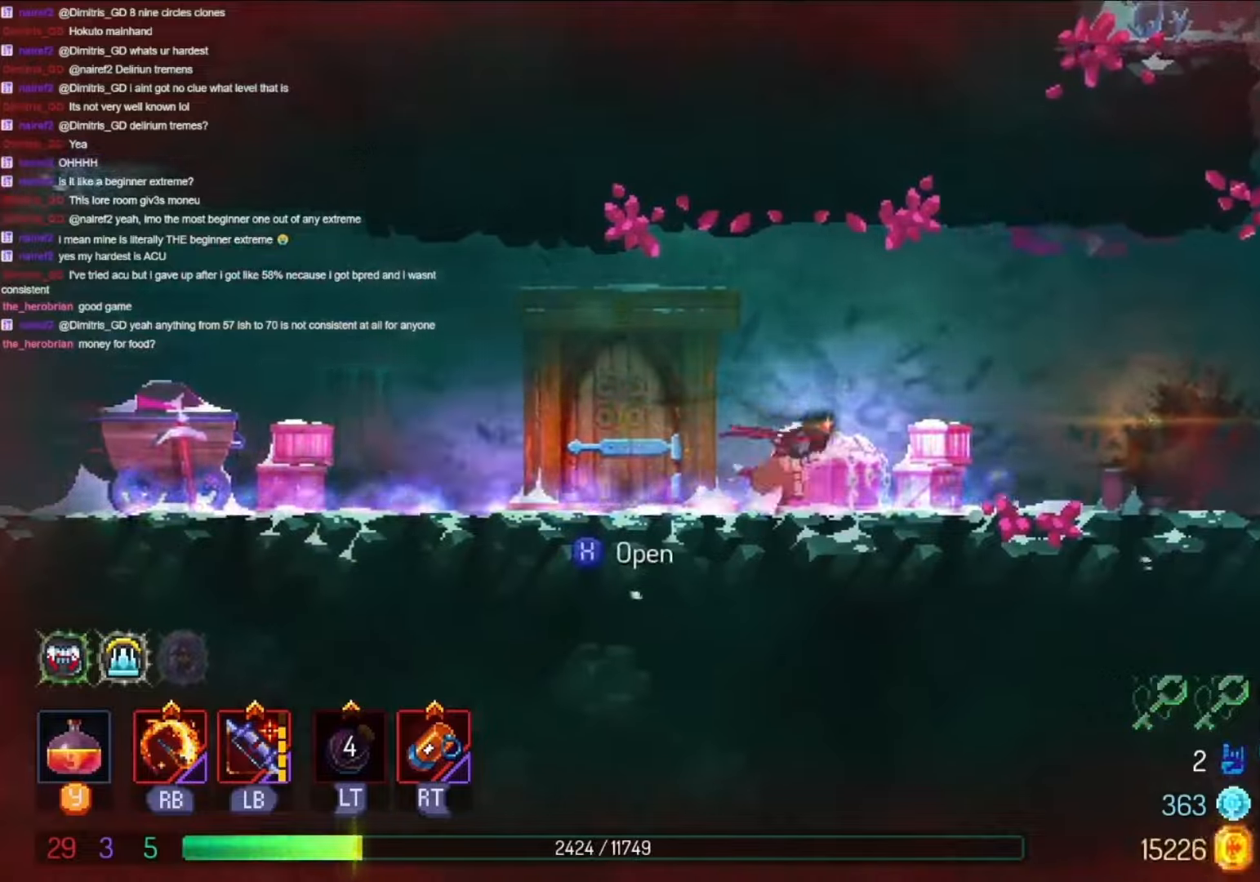
{"dt_ms": 1000, "buttons": ["DPAD_LEFT"], "left_stick": "center", "right_stick": "center"}
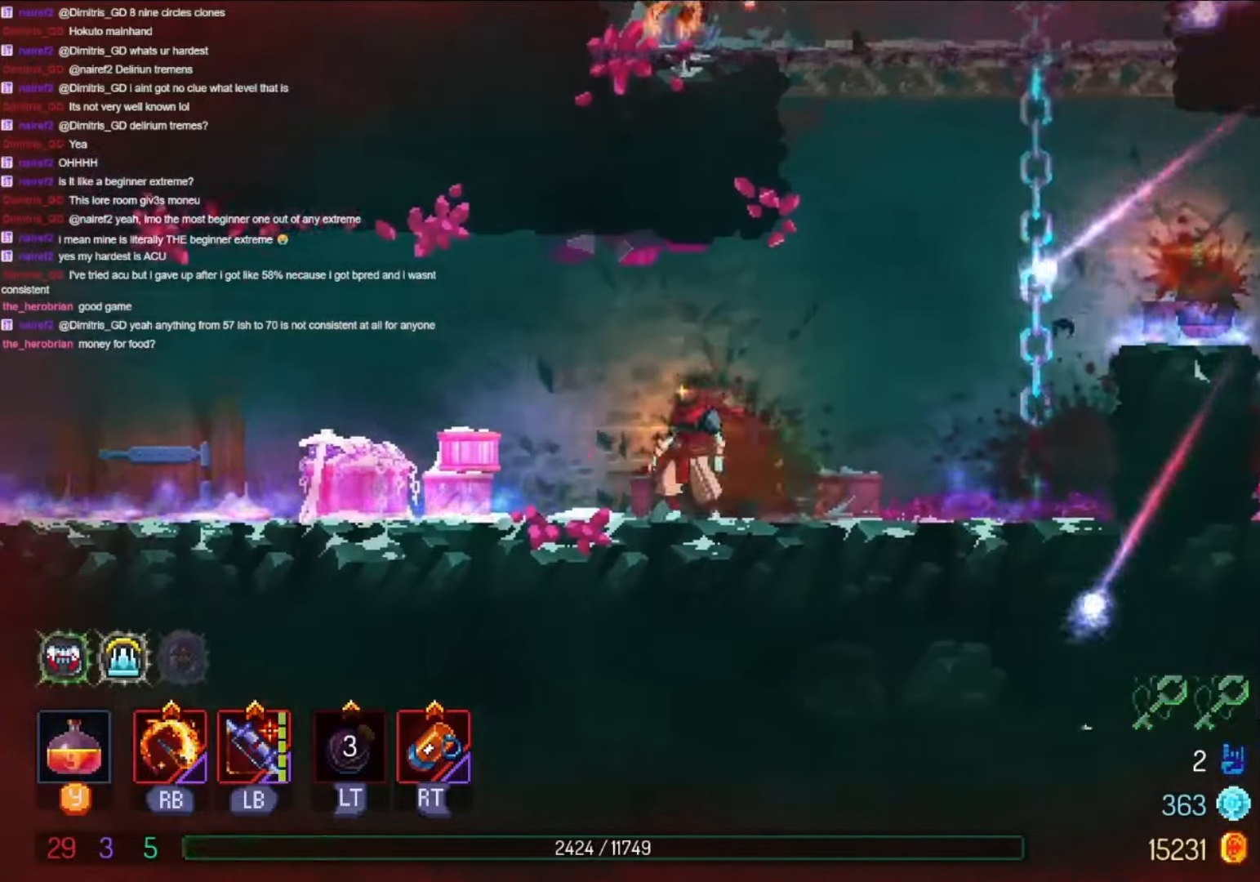
{"dt_ms": 500, "buttons": ["DPAD_RIGHT"], "left_stick": "center", "right_stick": "center", "events": [[200, "DPAD_LEFT", "up"], [300, "B", "down"], [366, "DPAD_RIGHT", "down"], [400, "B", "up"]]}
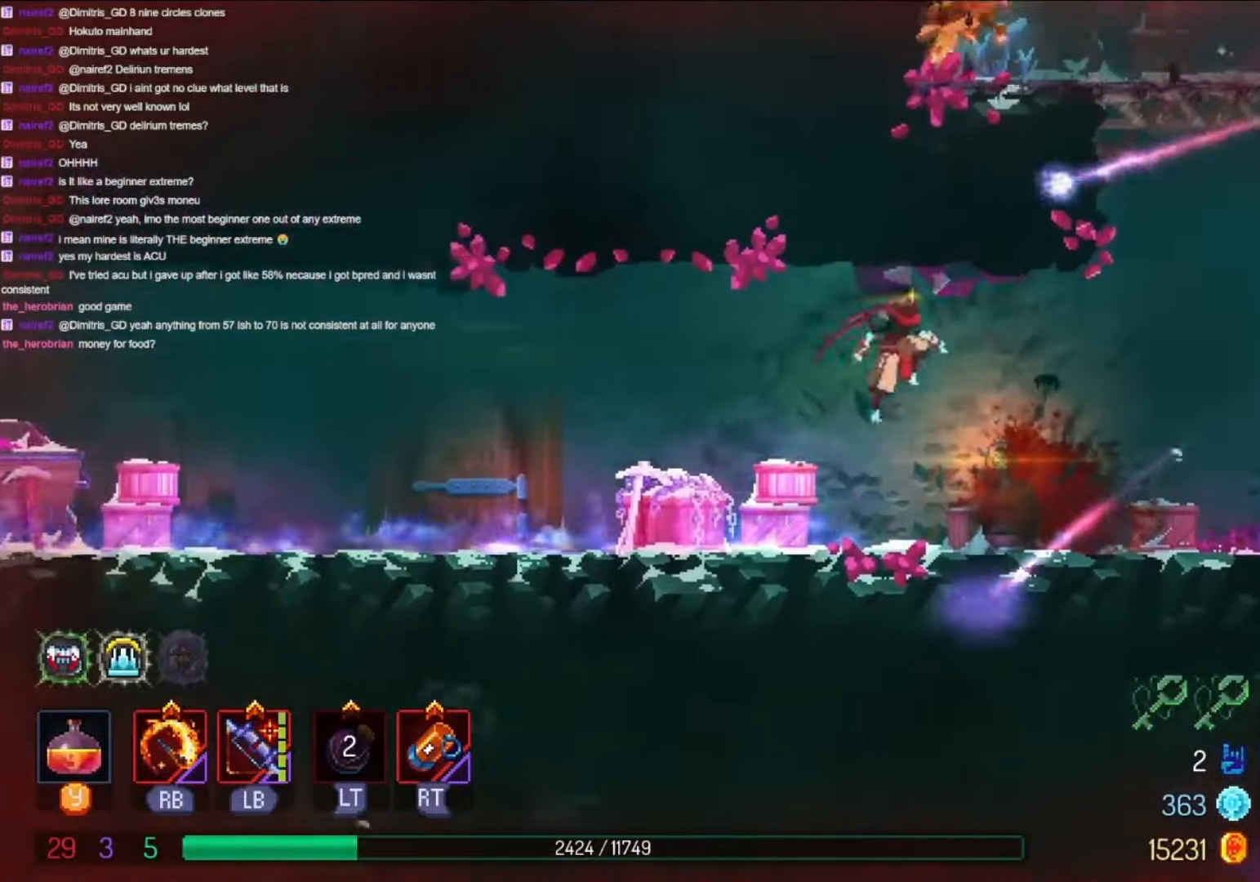
{"dt_ms": 500, "buttons": ["B", "DPAD_RIGHT"], "left_stick": "center", "right_stick": "center", "events": [[500, "B", "down"]]}
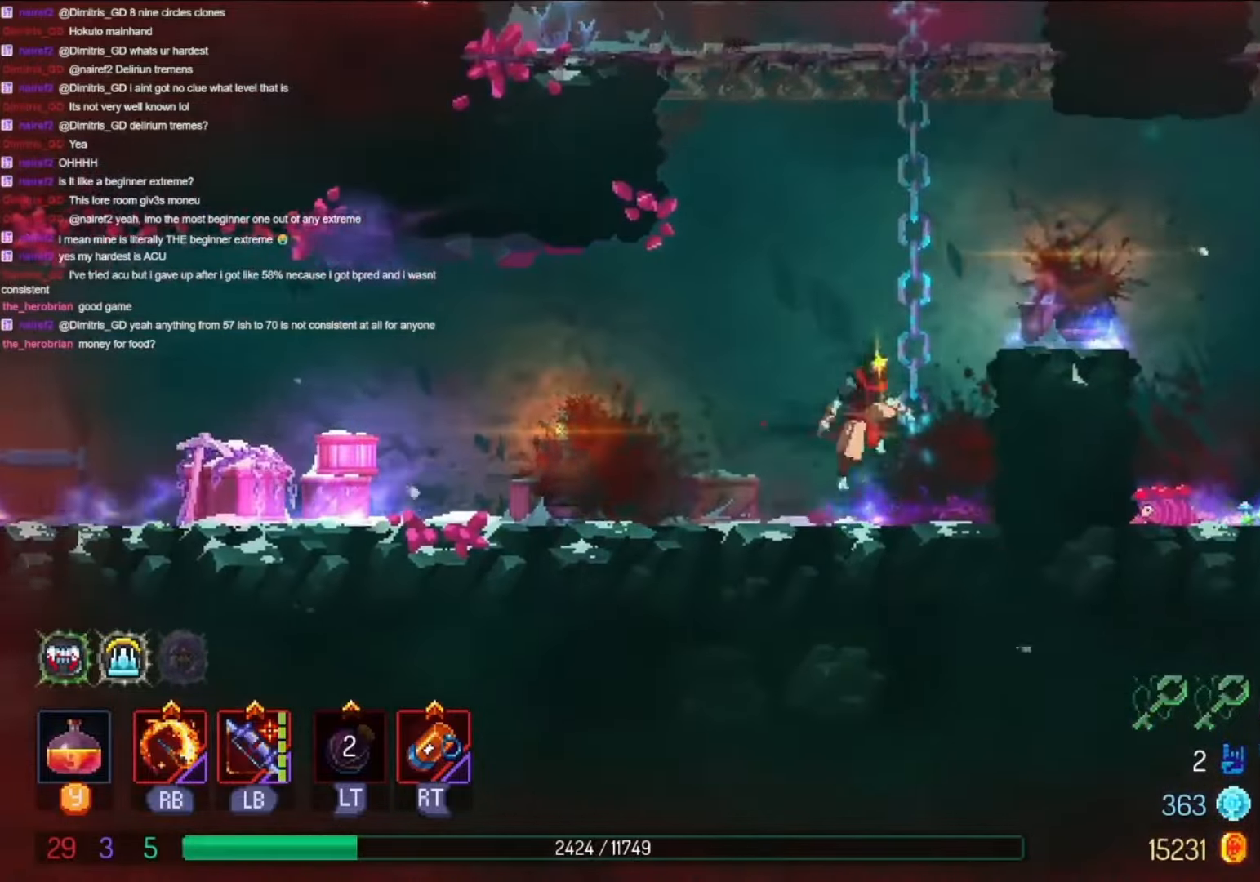
{"dt_ms": 500, "buttons": ["DPAD_RIGHT"], "left_stick": "center", "right_stick": "center", "events": [[133, "B", "up"]]}
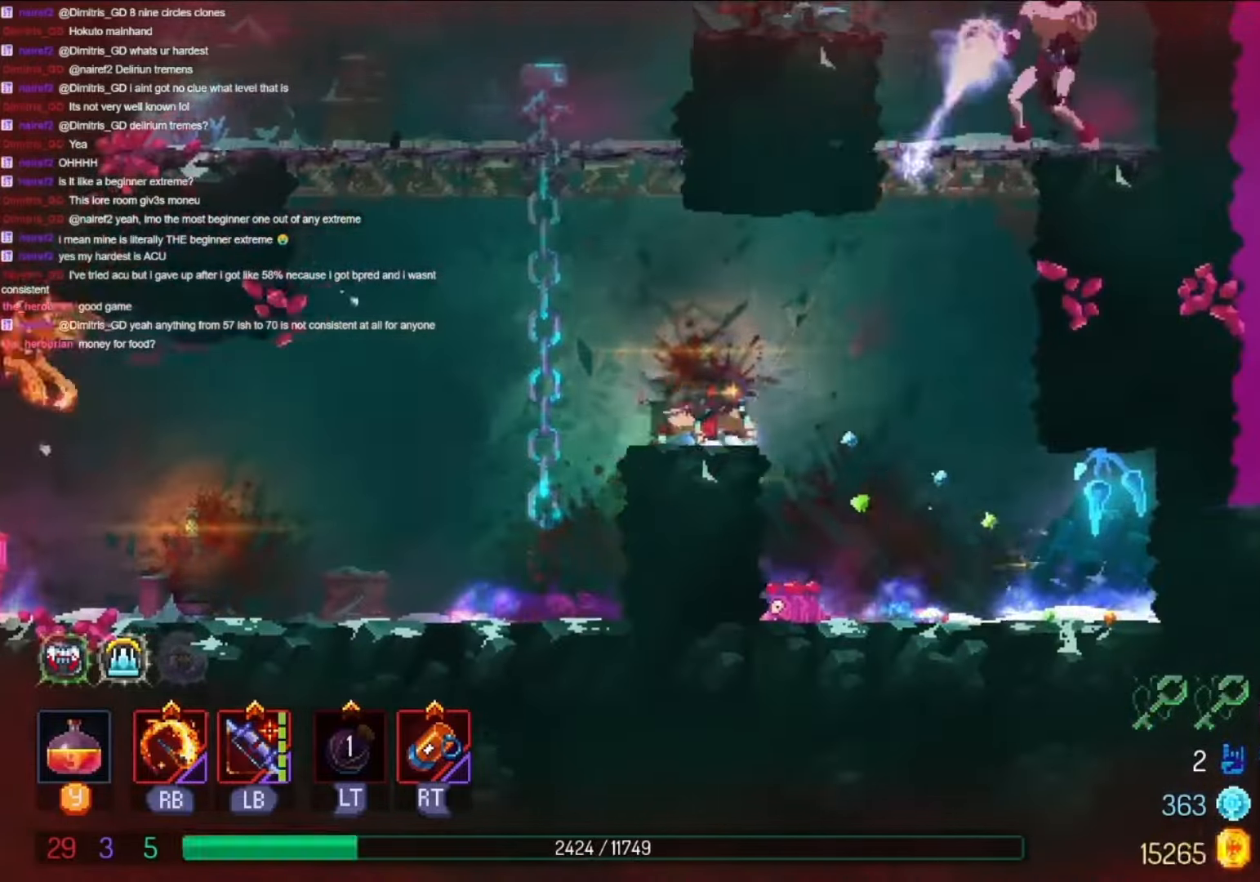
{"dt_ms": 500, "buttons": ["DPAD_RIGHT"], "left_stick": "center", "right_stick": "center", "events": []}
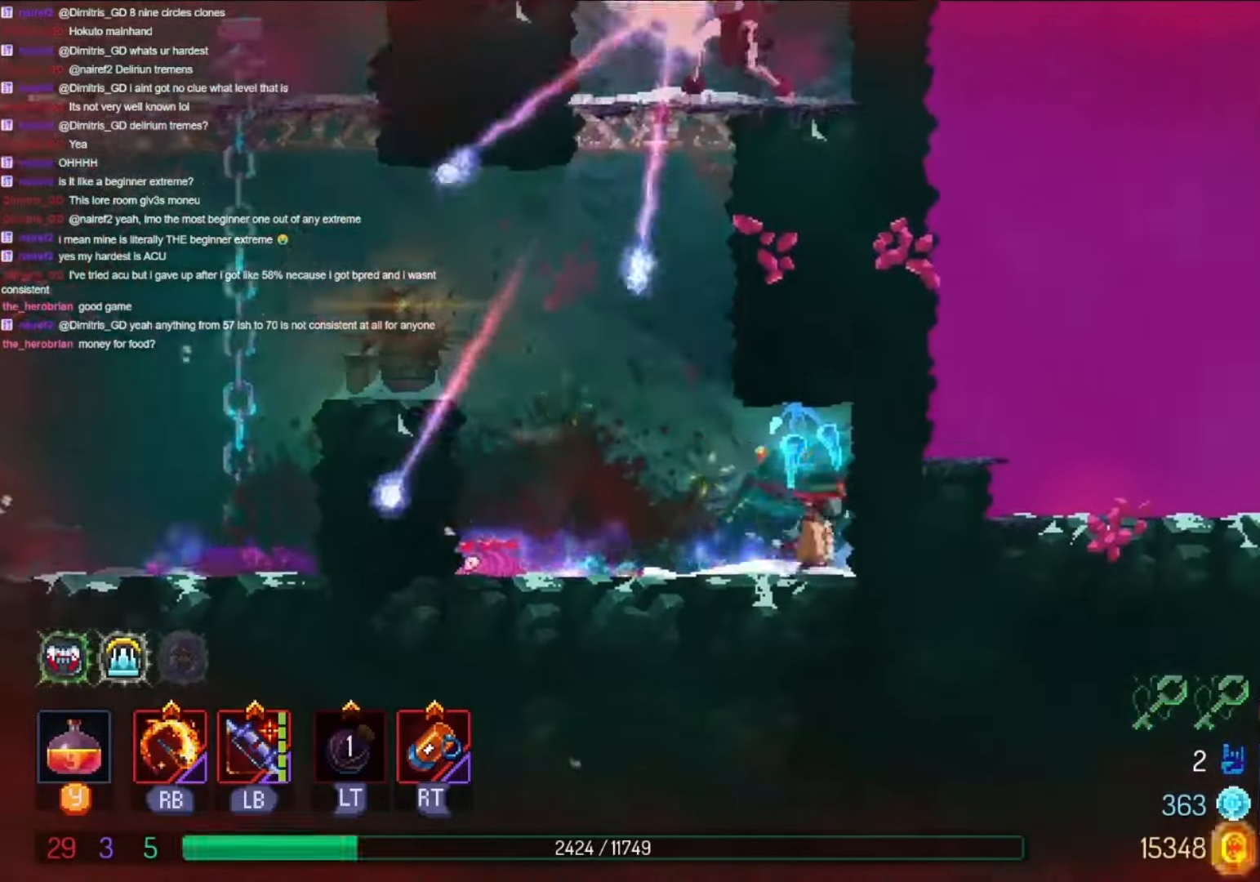
{"dt_ms": 500, "buttons": ["DPAD_LEFT"], "left_stick": "center", "right_stick": "center", "events": [[133, "DPAD_RIGHT", "up"], [500, "DPAD_LEFT", "down"]]}
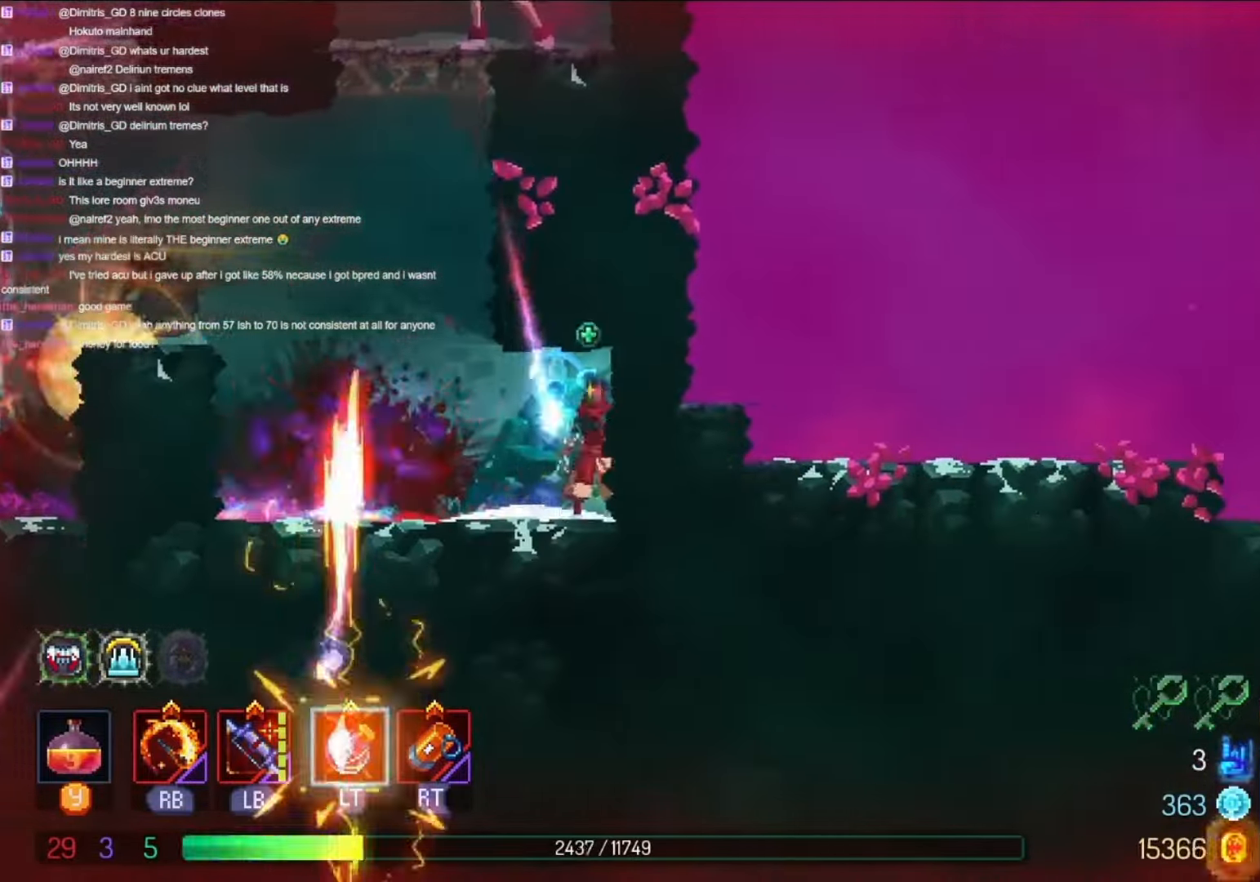
{"dt_ms": 1000, "buttons": [], "left_stick": "center", "right_stick": "center"}
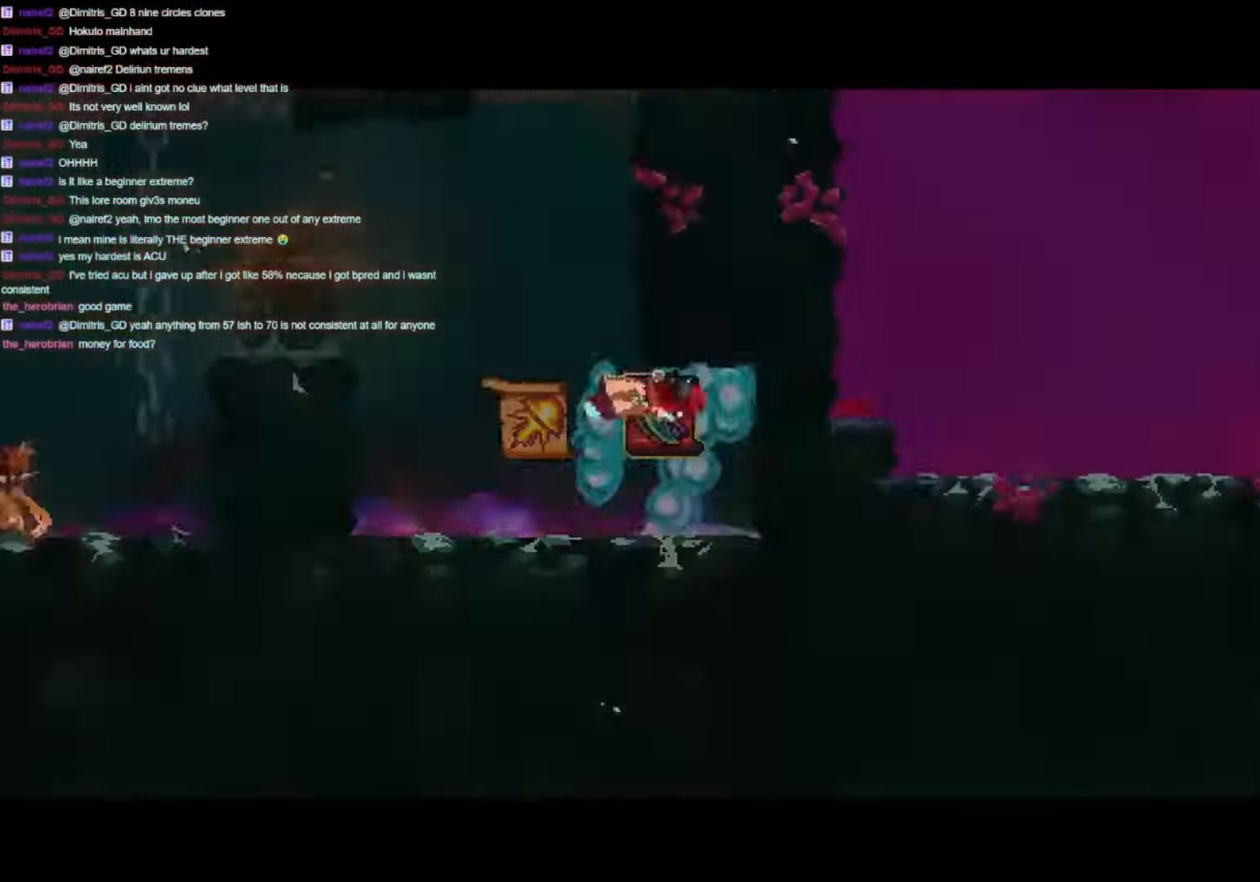
{"dt_ms": 500, "buttons": [], "left_stick": "center", "right_stick": "center", "events": []}
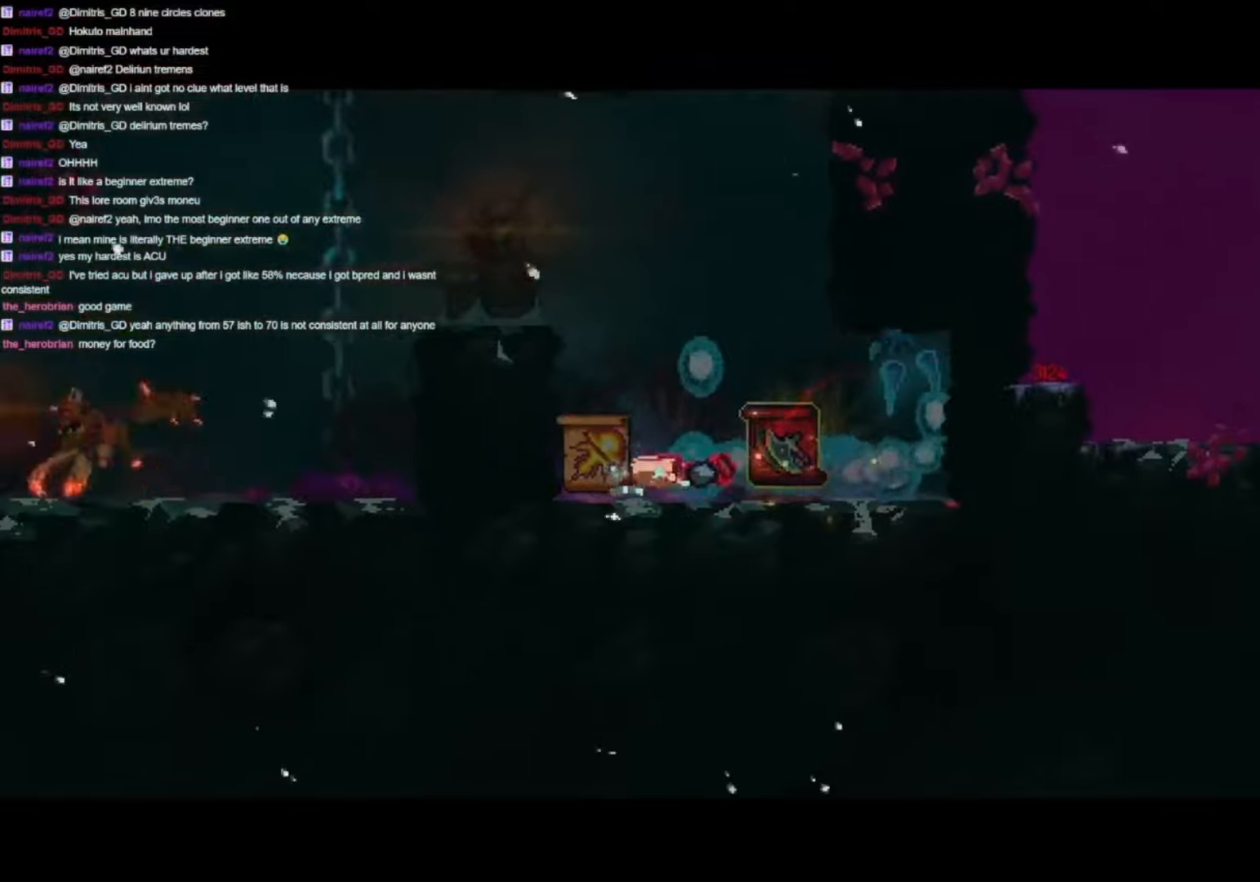
{"dt_ms": 500, "buttons": [], "left_stick": "center", "right_stick": "center", "events": []}
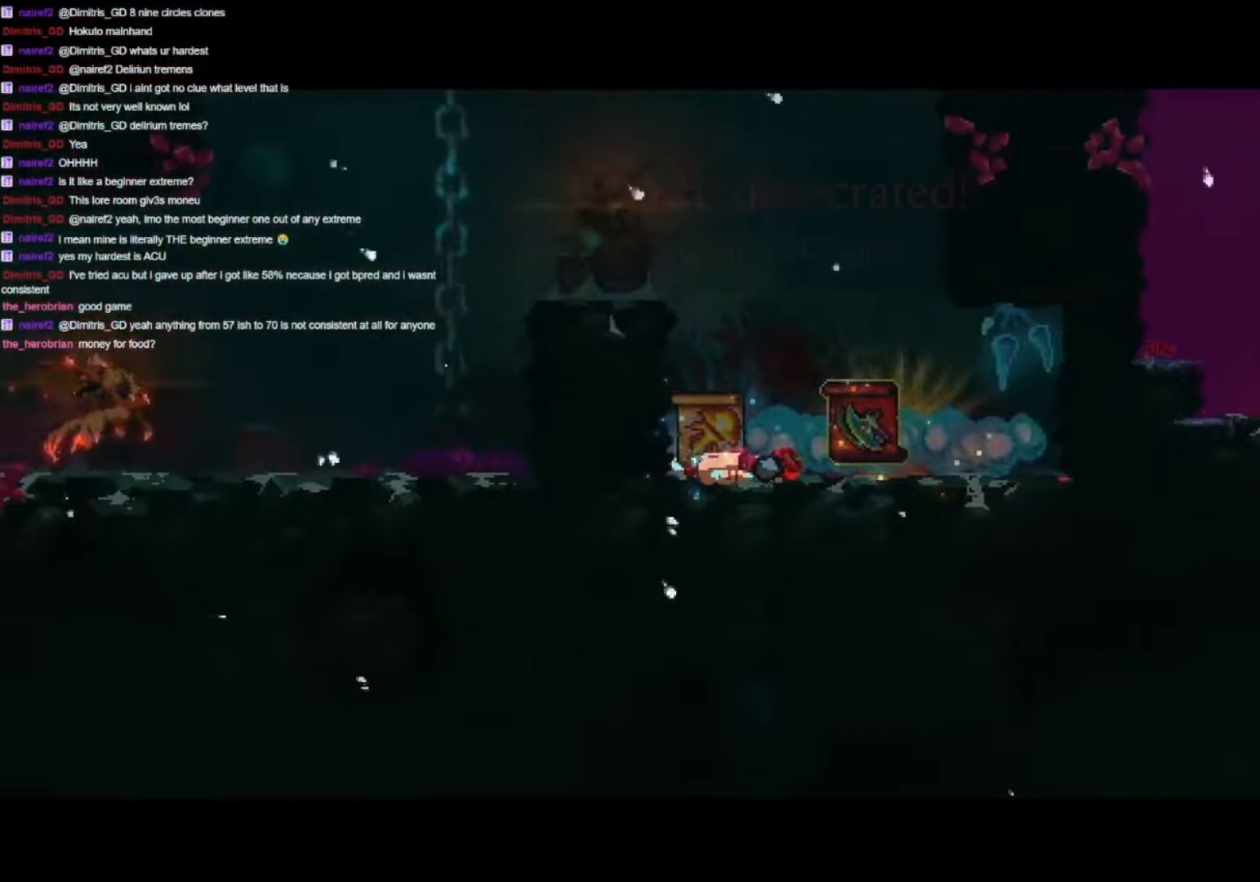
{"dt_ms": 500, "buttons": [], "left_stick": "center", "right_stick": "center", "events": []}
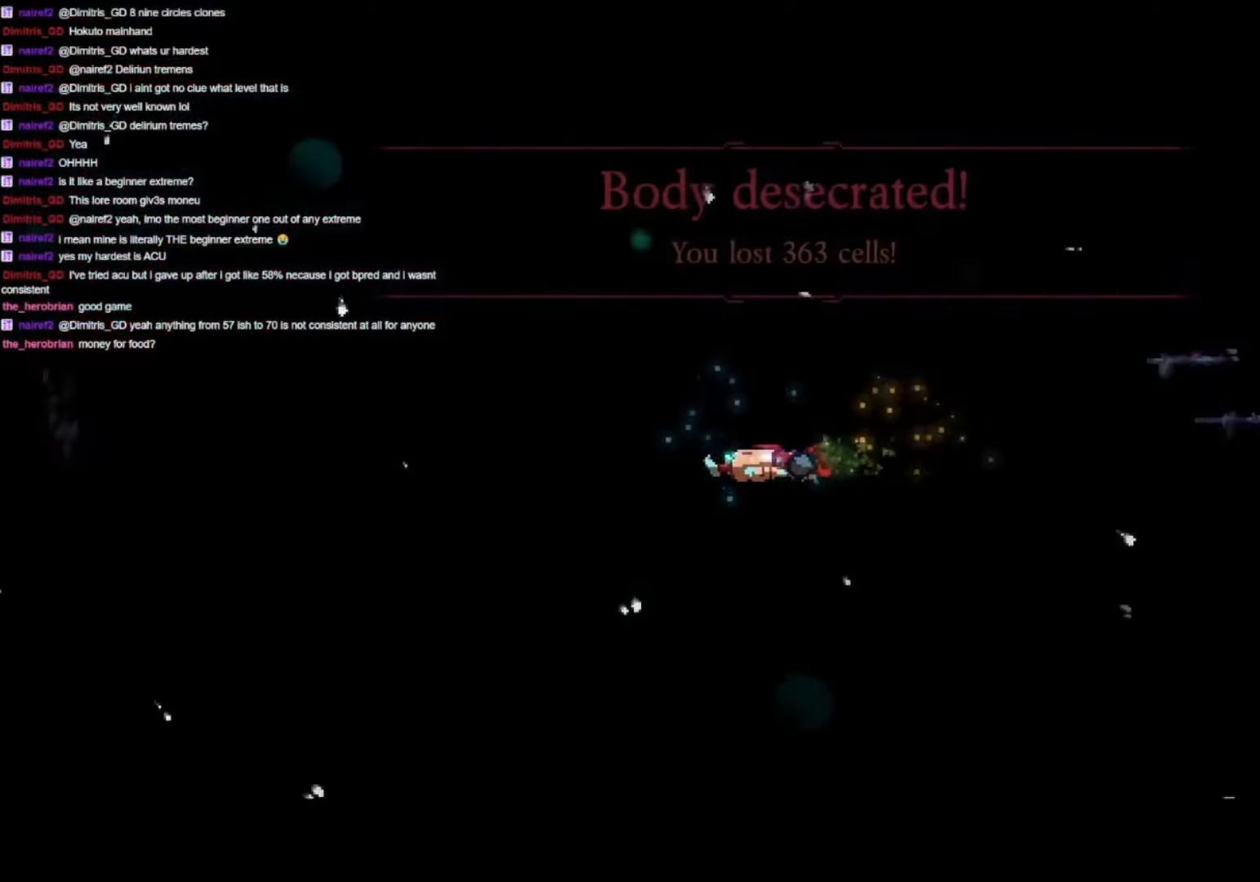
{"dt_ms": 500, "buttons": ["DPAD_LEFT"], "left_stick": "center", "right_stick": "center", "events": [[333, "DPAD_RIGHT", "down"], [400, "DPAD_RIGHT", "up"], [500, "DPAD_LEFT", "down"]]}
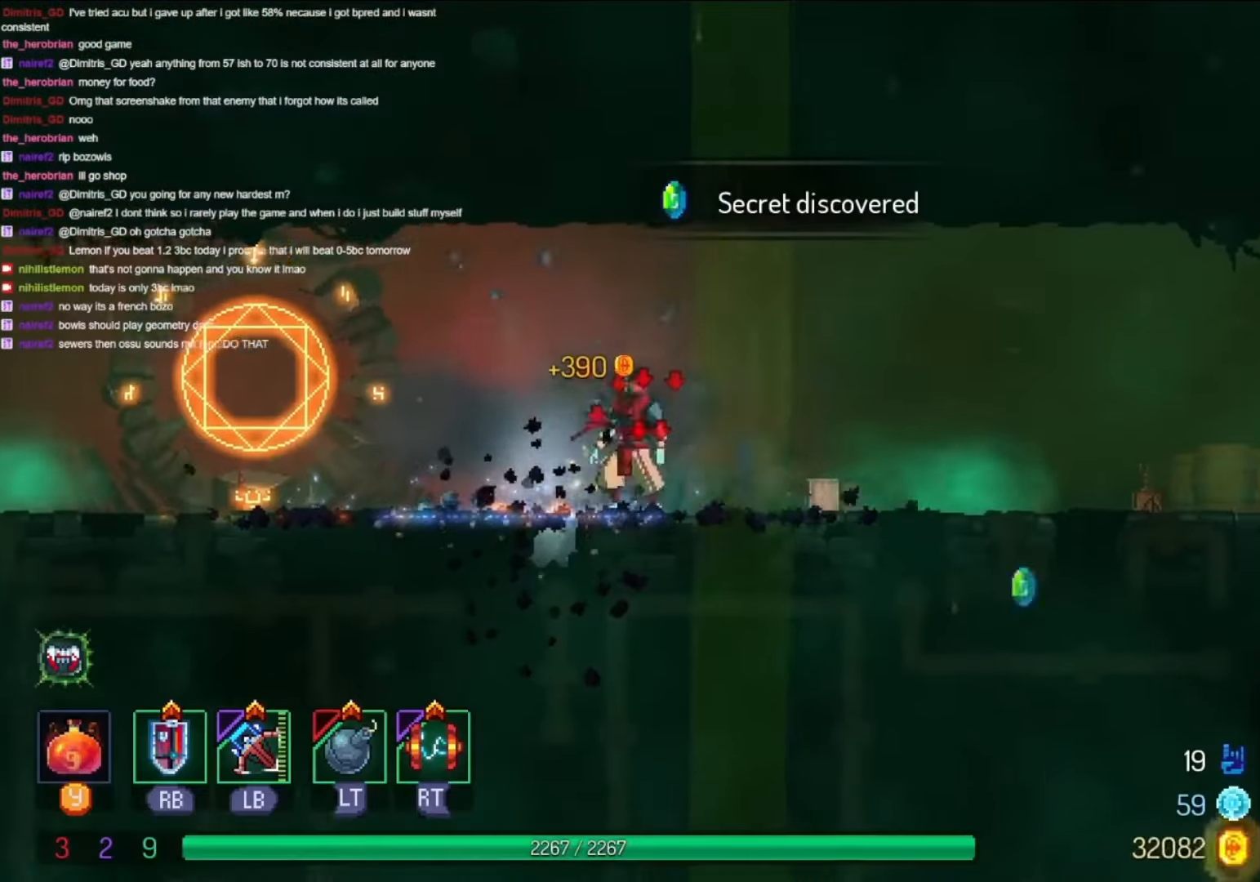
{"dt_ms": 500, "buttons": ["DPAD_LEFT"], "left_stick": "center", "right_stick": "center", "events": [[300, "A", "down"], [433, "A", "up"]]}
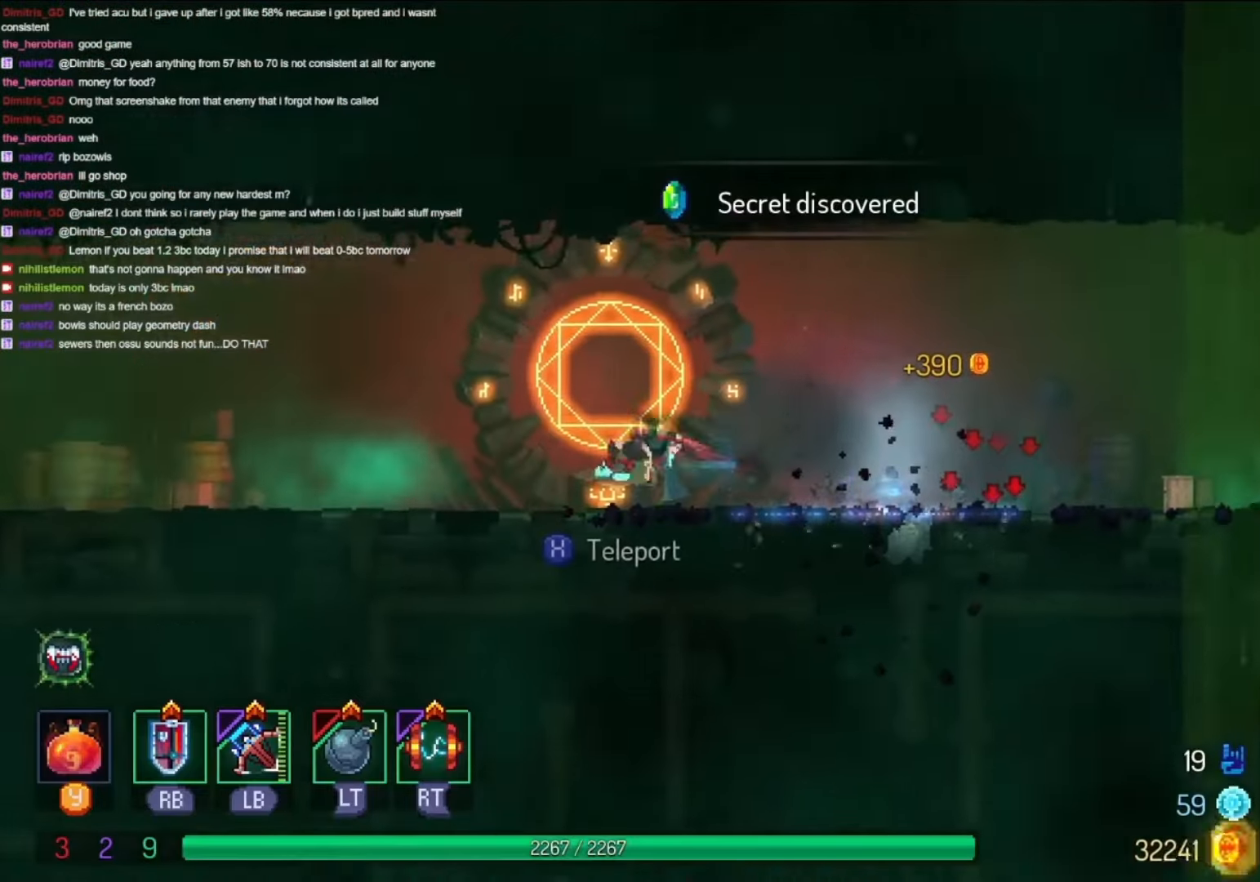
{"dt_ms": 500, "buttons": ["DPAD_LEFT"], "left_stick": "center", "right_stick": "center", "events": []}
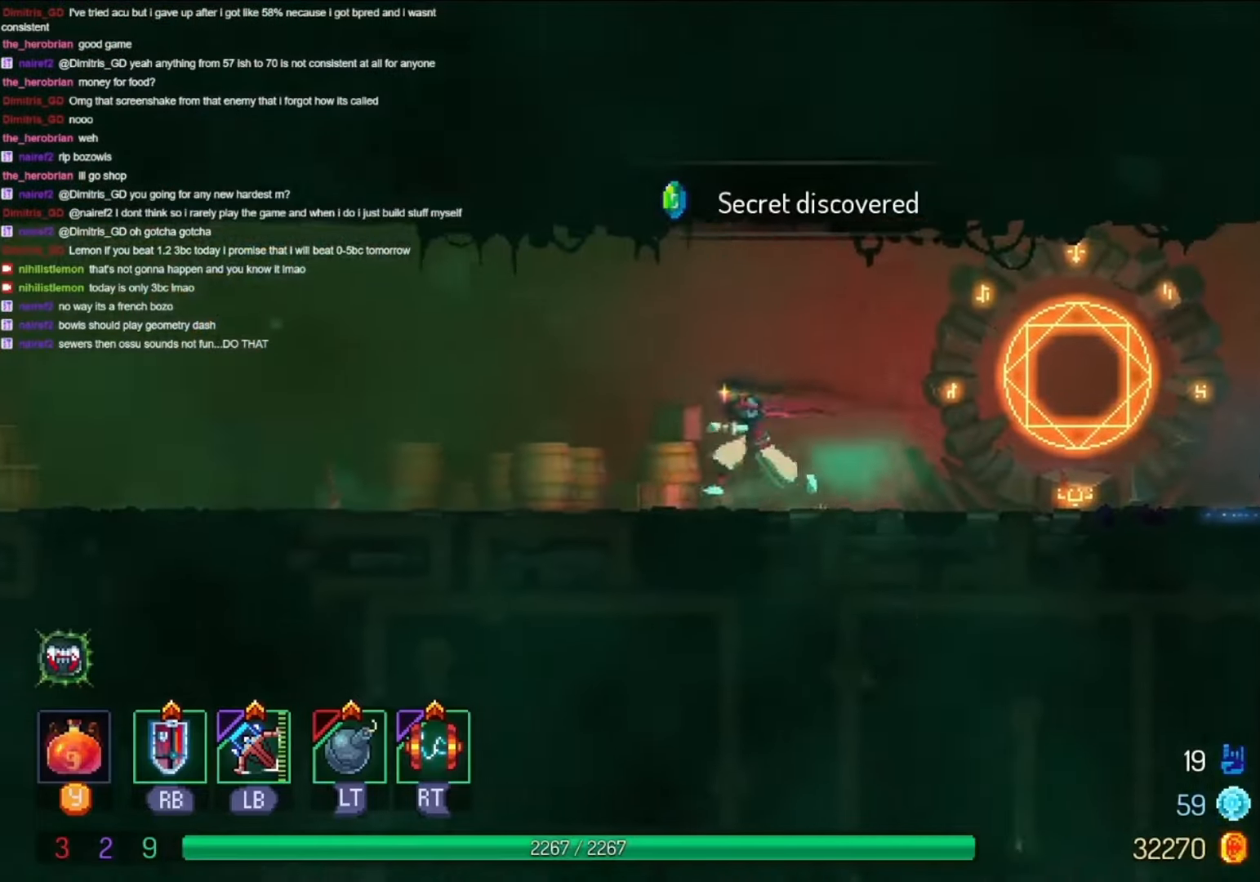
{"dt_ms": 500, "buttons": ["DPAD_LEFT"], "left_stick": "center", "right_stick": "center", "events": []}
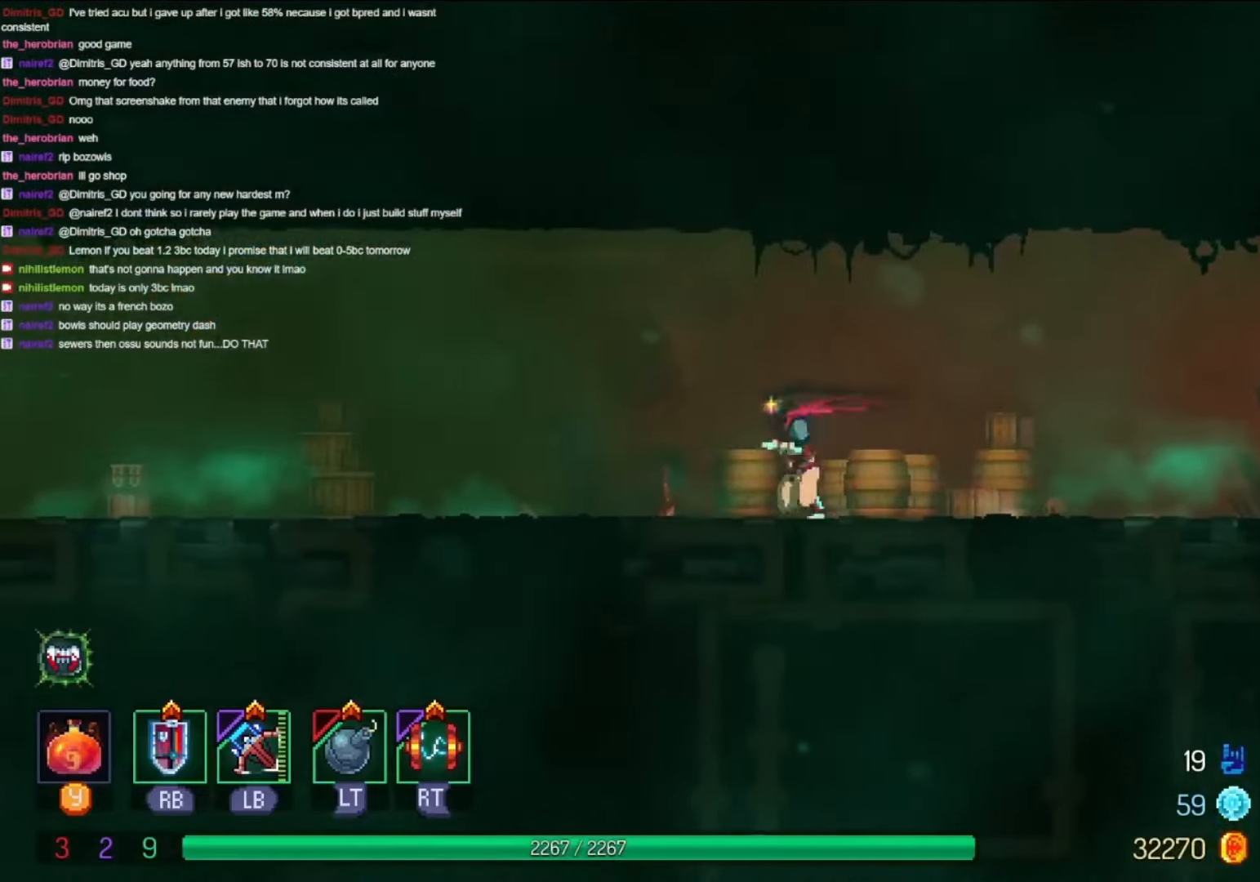
{"dt_ms": 500, "buttons": ["DPAD_LEFT"], "left_stick": "center", "right_stick": "center", "events": [[200, "A", "down"], [367, "A", "up"]]}
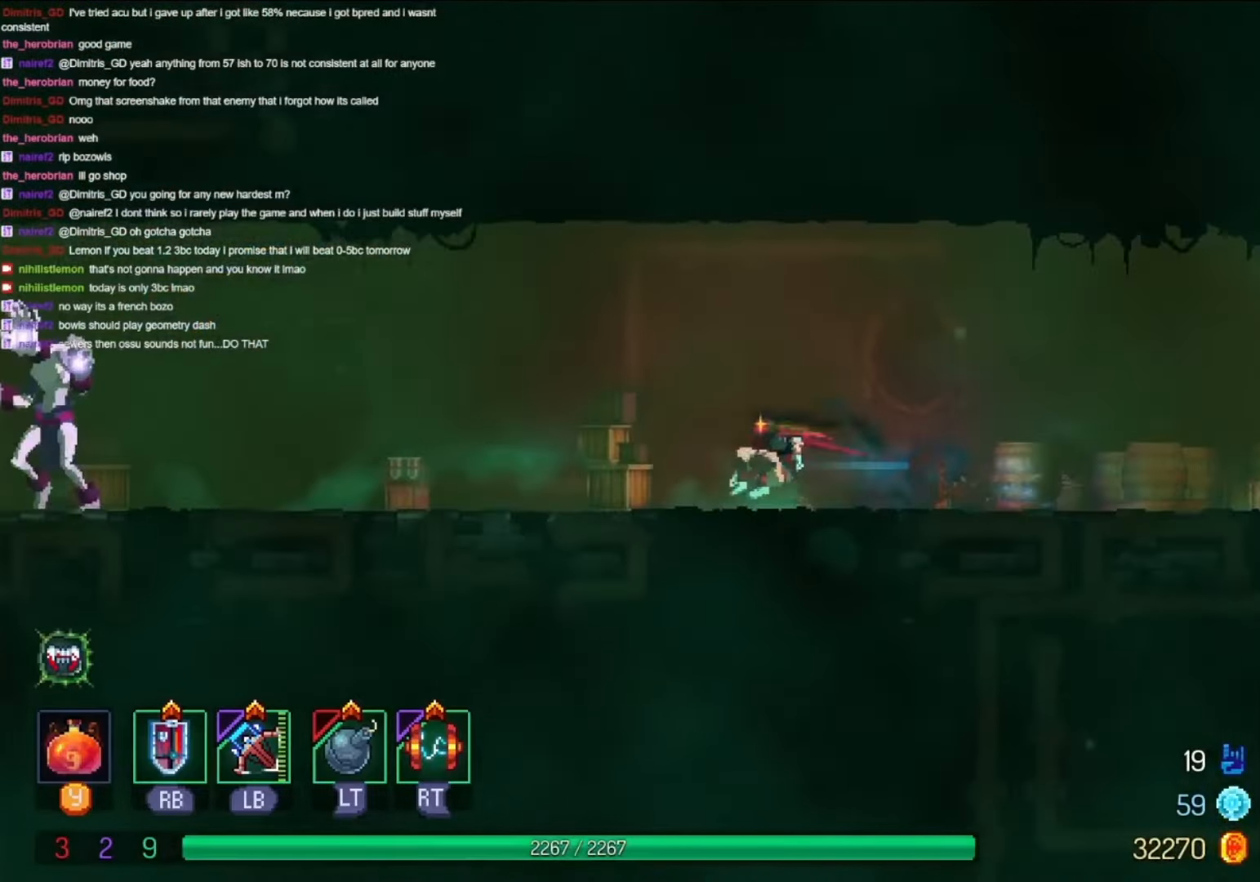
{"dt_ms": 500, "buttons": ["B", "DPAD_DOWN"], "left_stick": "center", "right_stick": "center", "events": [[333, "B", "down"], [333, "DPAD_DOWN", "down"], [333, "DPAD_LEFT", "up"], [400, "B", "up"], [500, "B", "down"]]}
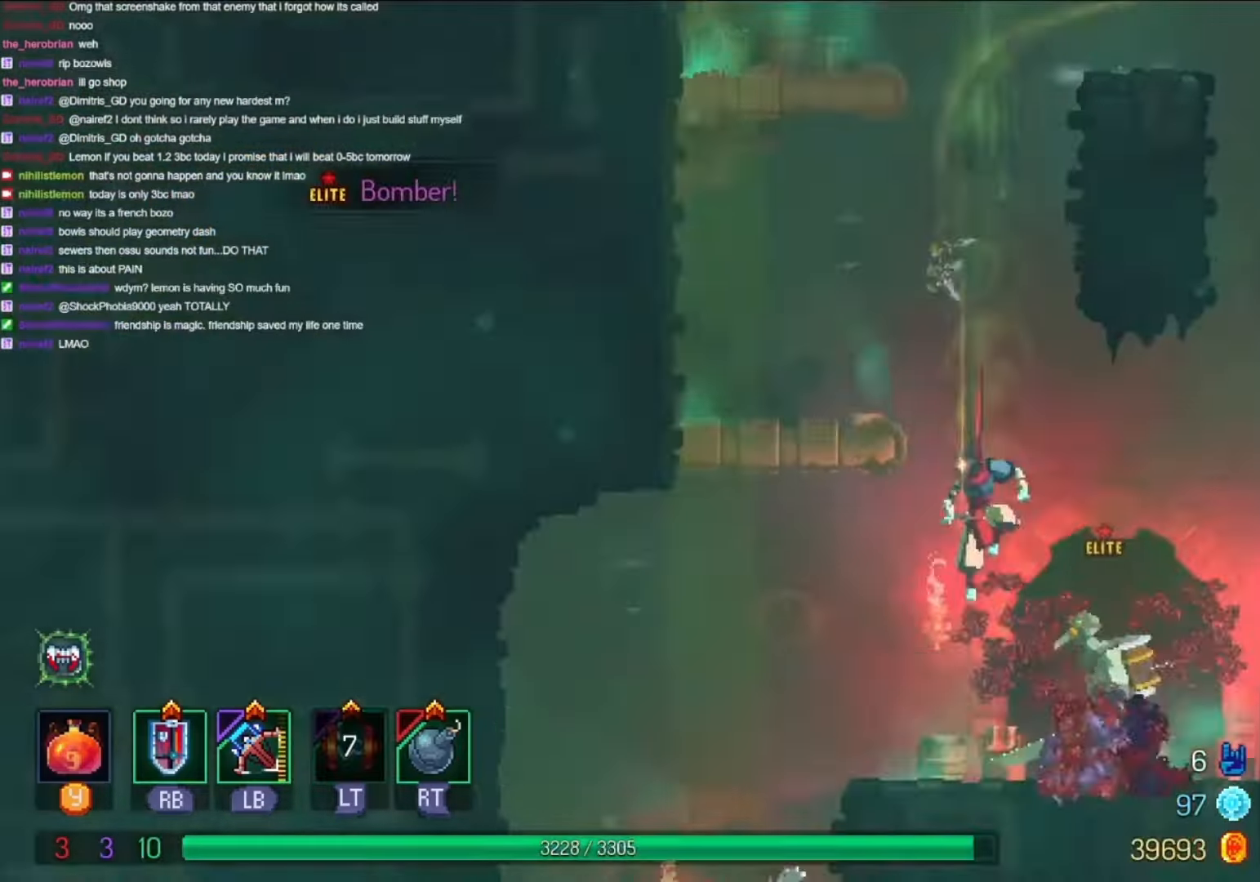
{"dt_ms": 1000, "buttons": ["DPAD_LEFT"], "left_stick": "center", "right_stick": "center"}